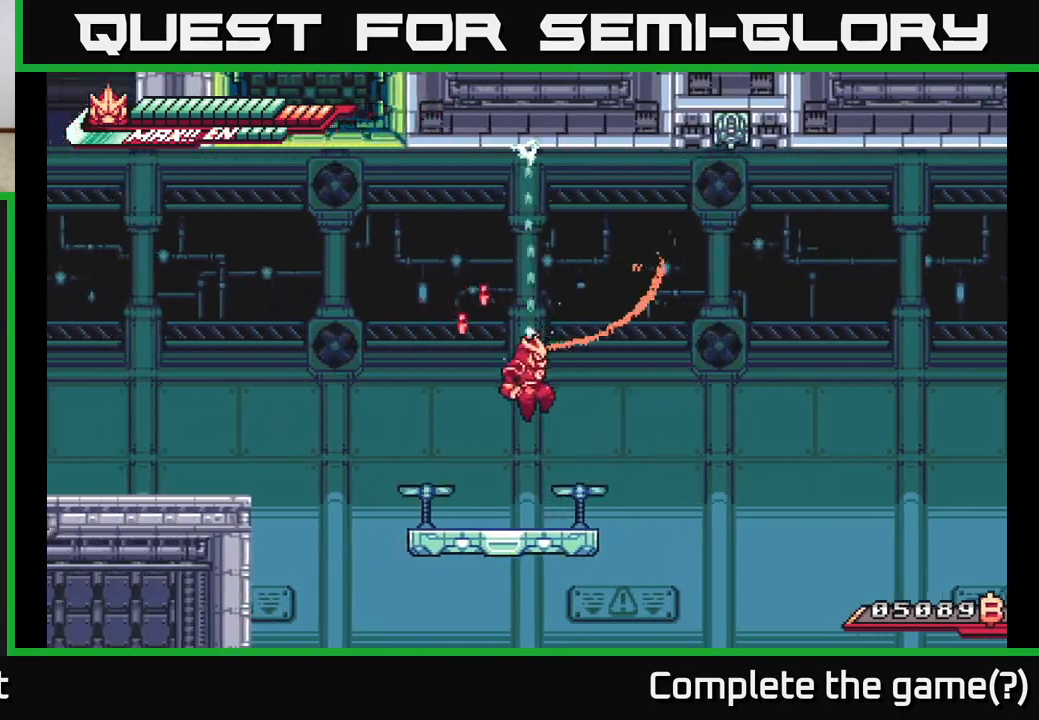
Gameplay with a controller (Xbox layout); each line is a JSON object with the inputs held at the frame after it. "events" lists button and stick changes between this image and that frame as [ms after this image, input, new state], when the widget could be followed in between.
{"buttons": ["L2", "R2"], "left_stick": "right", "right_stick": "center", "events": [[367, "left_stick", "right"]]}
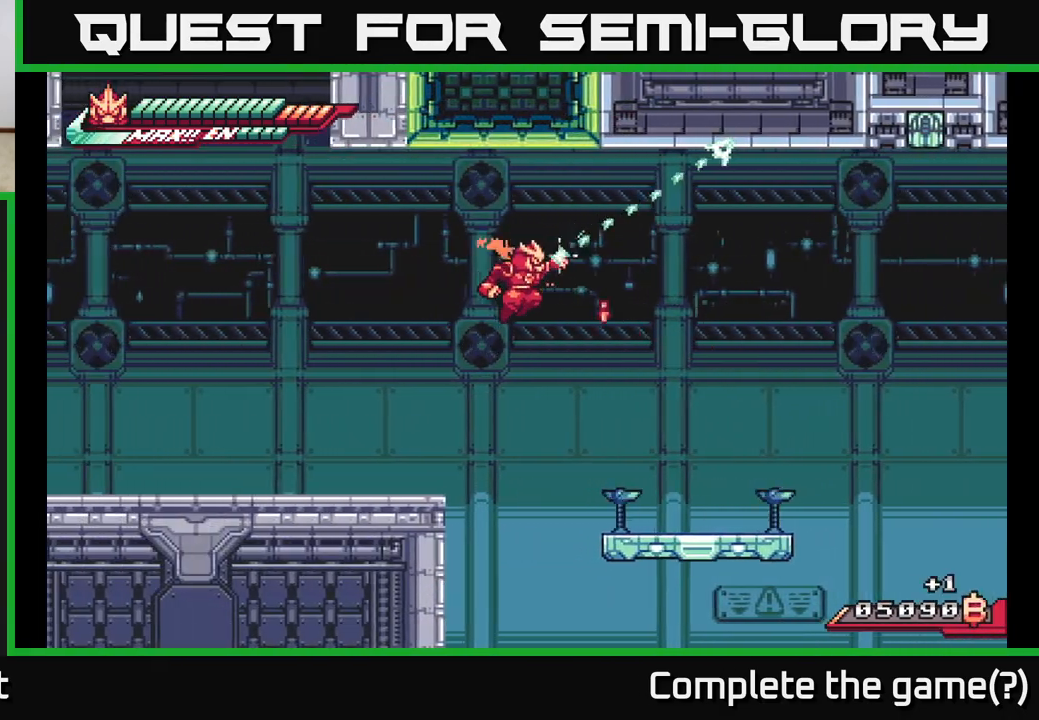
{"buttons": ["L2", "R2"], "left_stick": "up-right", "right_stick": "center", "events": [[450, "left_stick", "up-right"]]}
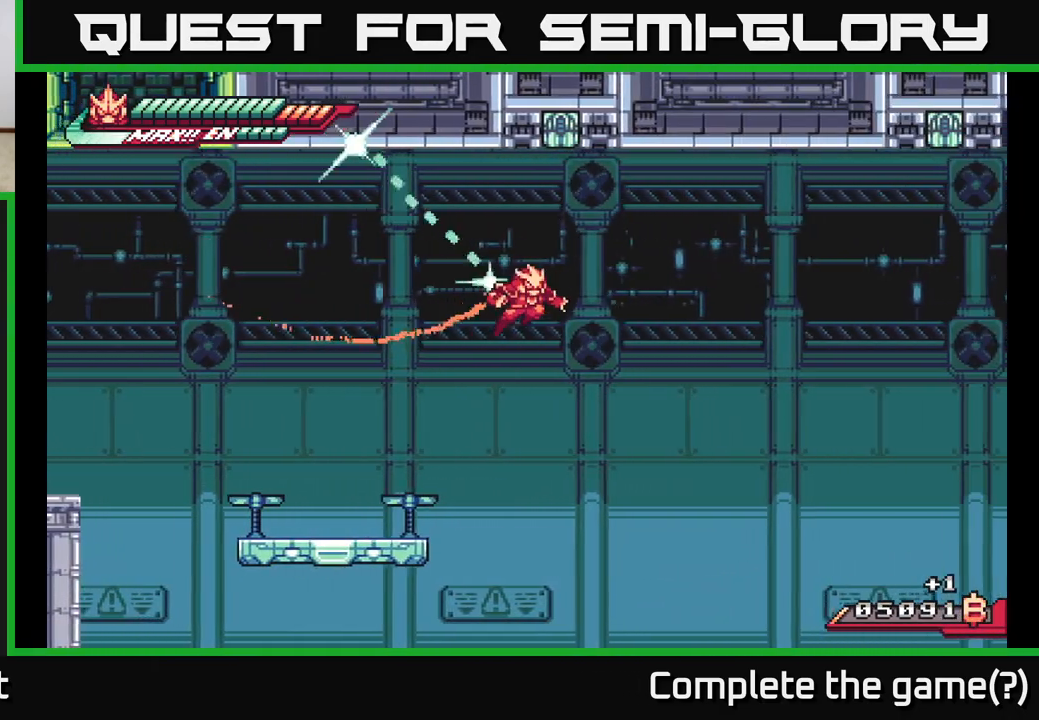
{"buttons": ["L2", "R2"], "left_stick": "up-right", "right_stick": "center", "events": [[17, "R2", "up"], [167, "R2", "down"]]}
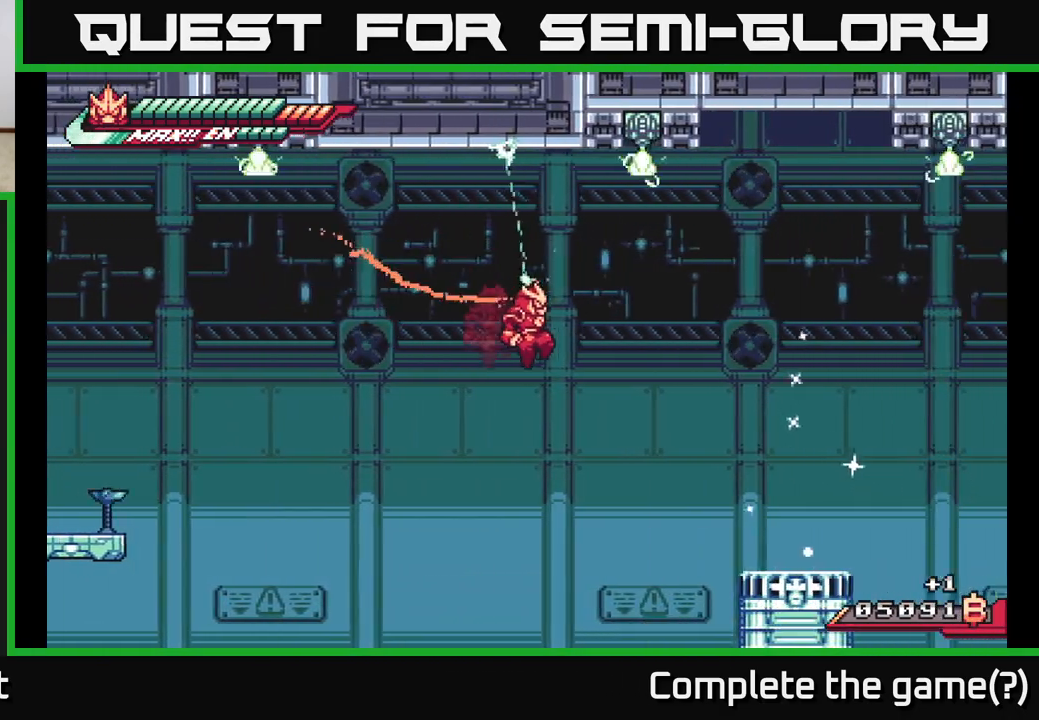
{"buttons": ["L2"], "left_stick": "up", "right_stick": "center", "events": [[167, "left_stick", "up-left"], [233, "A", "down"], [417, "R2", "up"], [433, "A", "up"], [500, "left_stick", "up"]]}
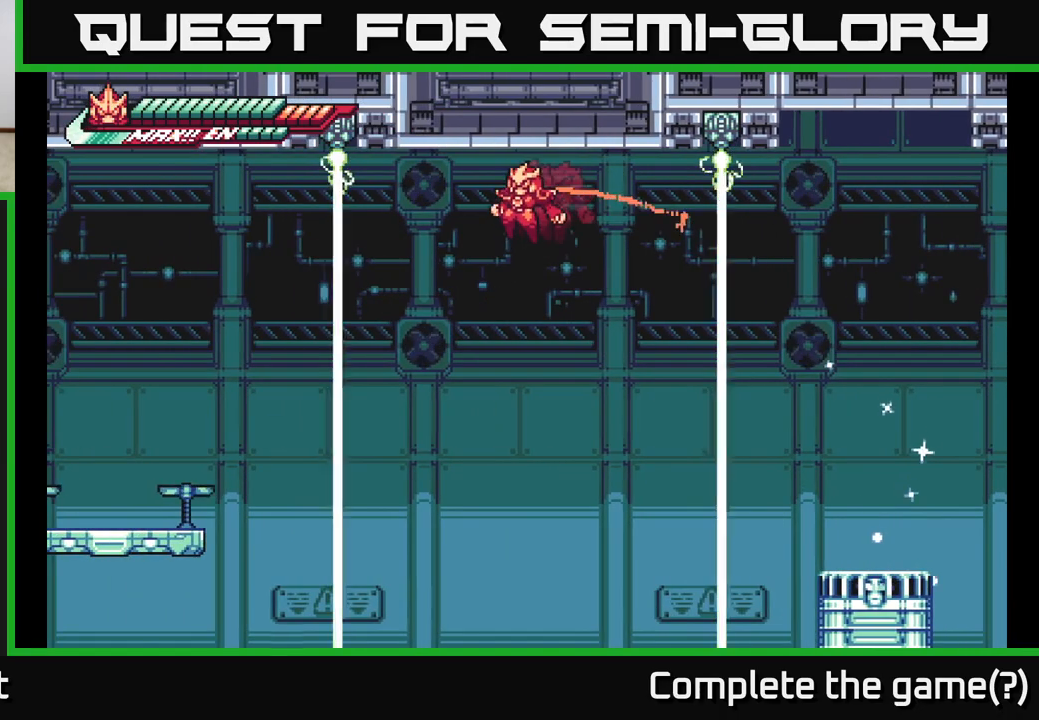
{"buttons": ["L2", "R2"], "left_stick": "down", "right_stick": "center", "events": [[100, "A", "down"], [117, "A", "up"], [117, "R2", "down"], [133, "A", "down"], [150, "A", "up"], [383, "left_stick", "center"], [467, "left_stick", "down"]]}
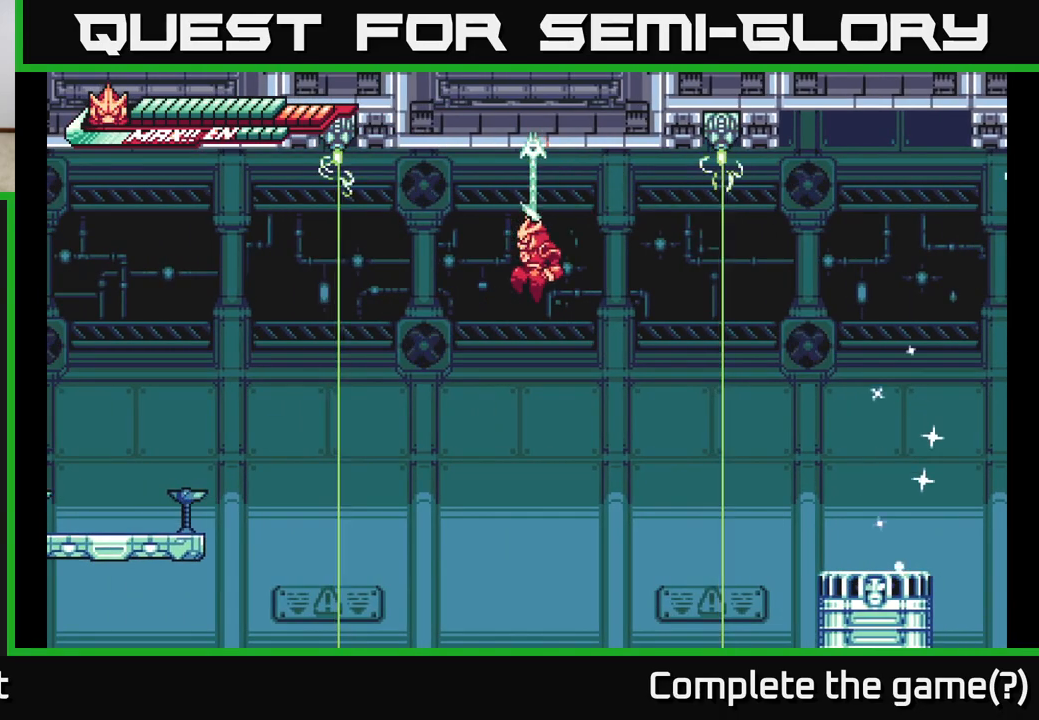
{"buttons": ["L2", "R2"], "left_stick": "up-left", "right_stick": "center", "events": [[300, "left_stick", "left"], [383, "left_stick", "up-left"]]}
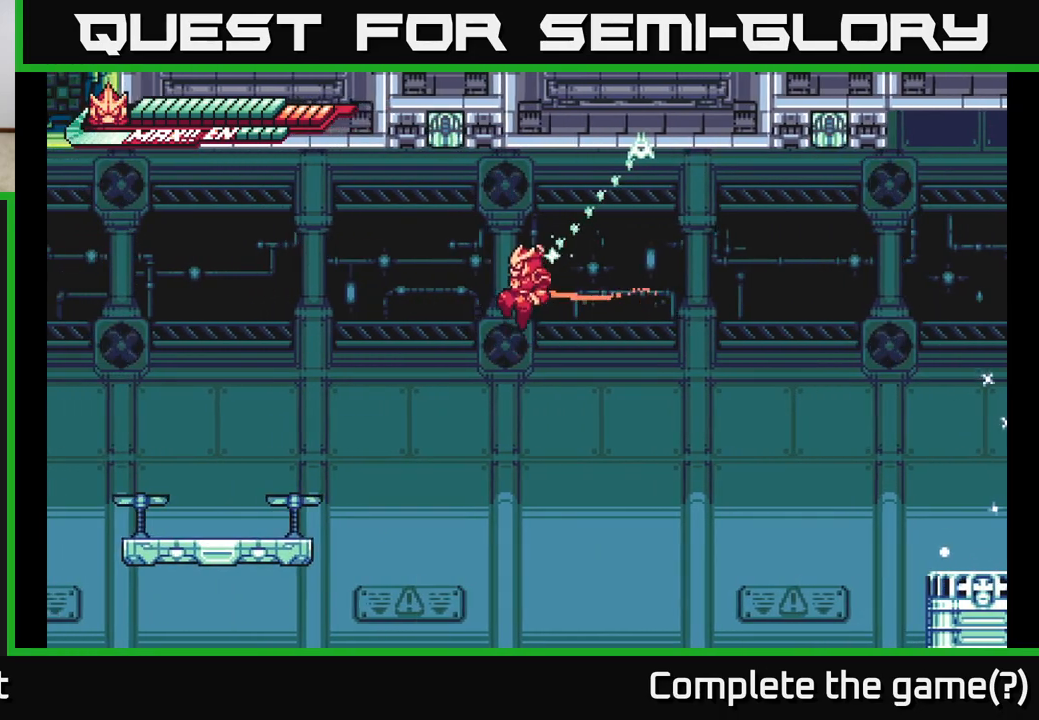
{"buttons": ["L2", "R2"], "left_stick": "right", "right_stick": "center", "events": [[67, "left_stick", "right"]]}
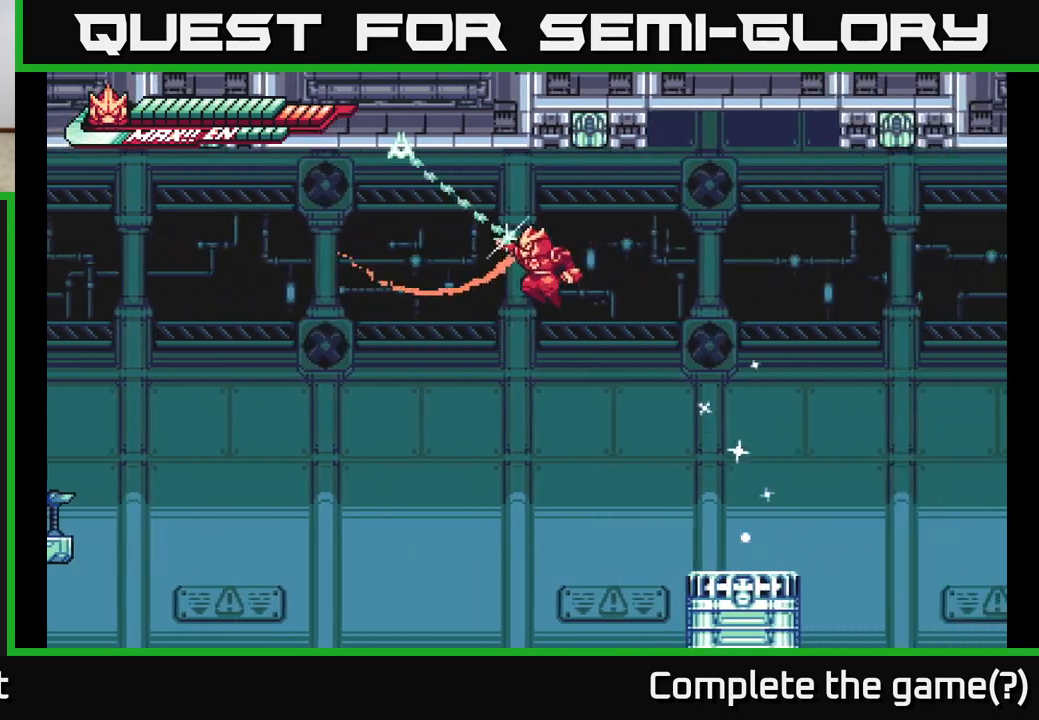
{"buttons": ["L2", "R2"], "left_stick": "up-right", "right_stick": "center", "events": [[50, "A", "down"], [117, "R2", "up"], [183, "A", "up"], [383, "left_stick", "up-right"], [433, "R2", "down"]]}
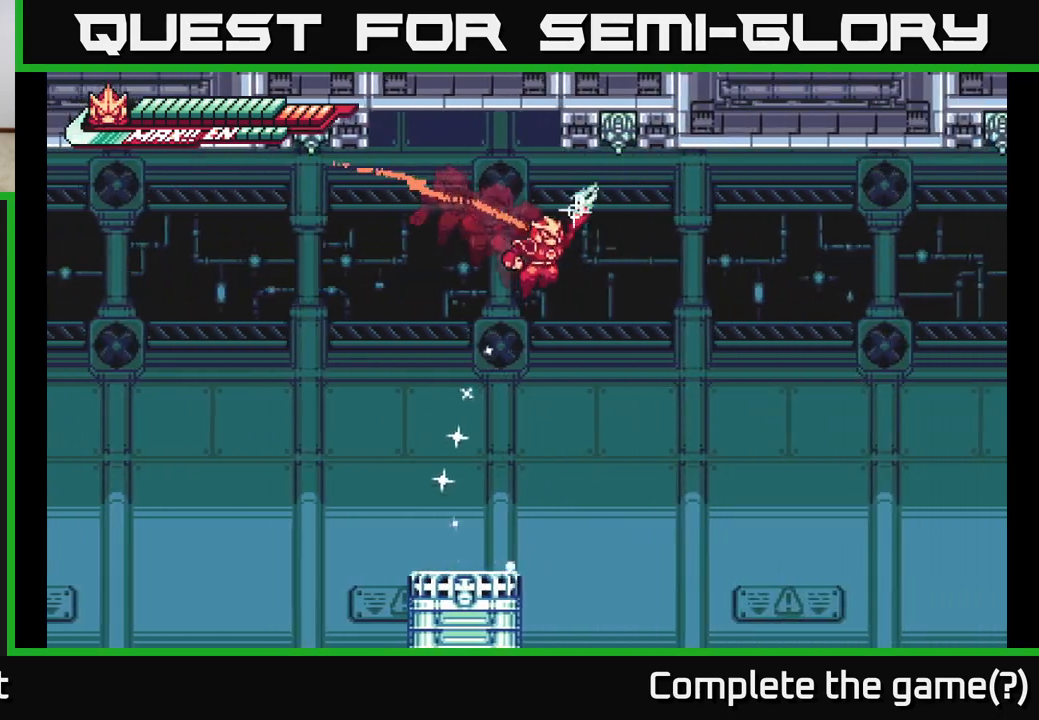
{"buttons": ["L2", "R2"], "left_stick": "right", "right_stick": "center", "events": [[167, "left_stick", "right"]]}
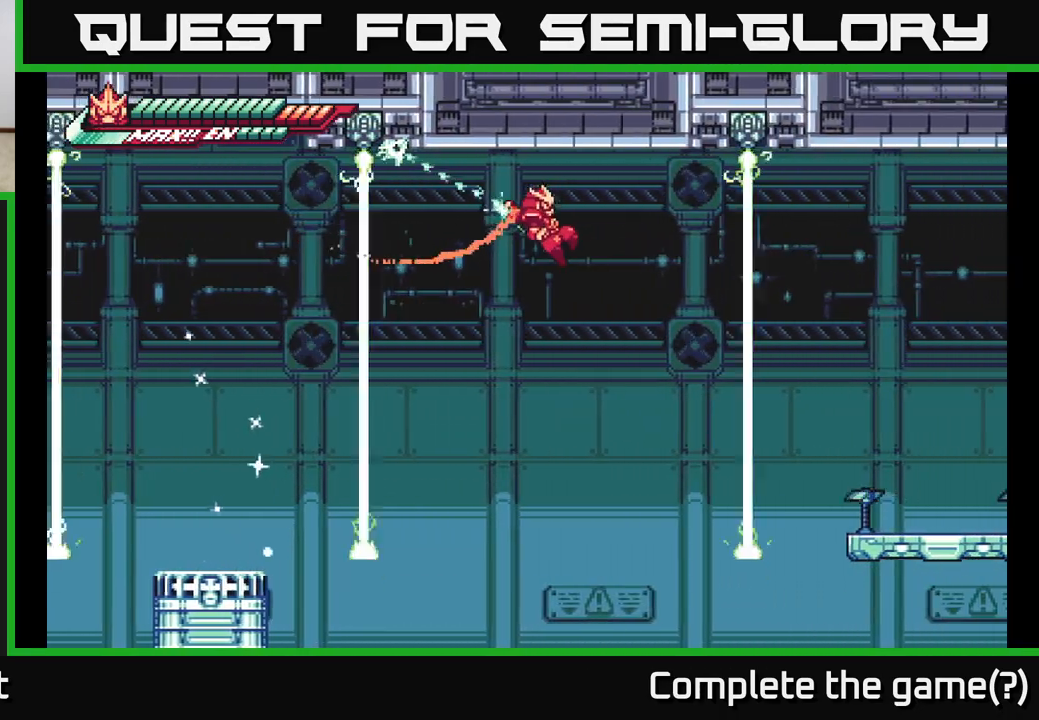
{"buttons": ["L2"], "left_stick": "up-left", "right_stick": "center", "events": [[50, "left_stick", "up-right"], [67, "R2", "up"], [267, "left_stick", "up-left"]]}
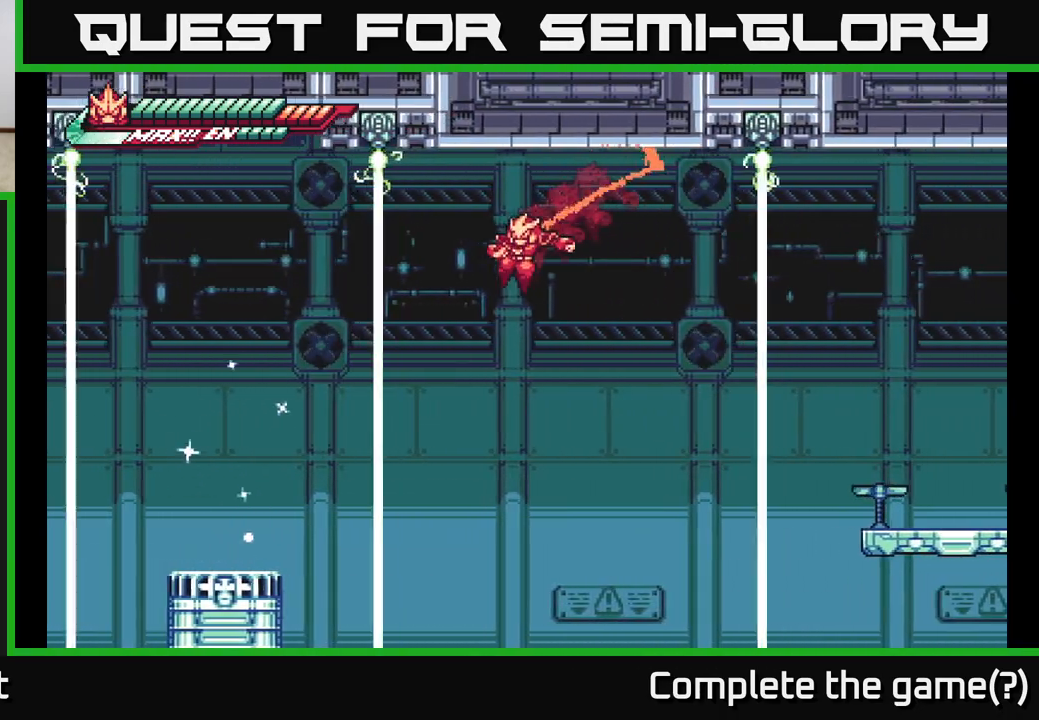
{"buttons": ["A", "L2"], "left_stick": "up-right", "right_stick": "center", "events": [[50, "left_stick", "up-right"], [67, "R2", "down"], [350, "A", "down"], [483, "R2", "up"]]}
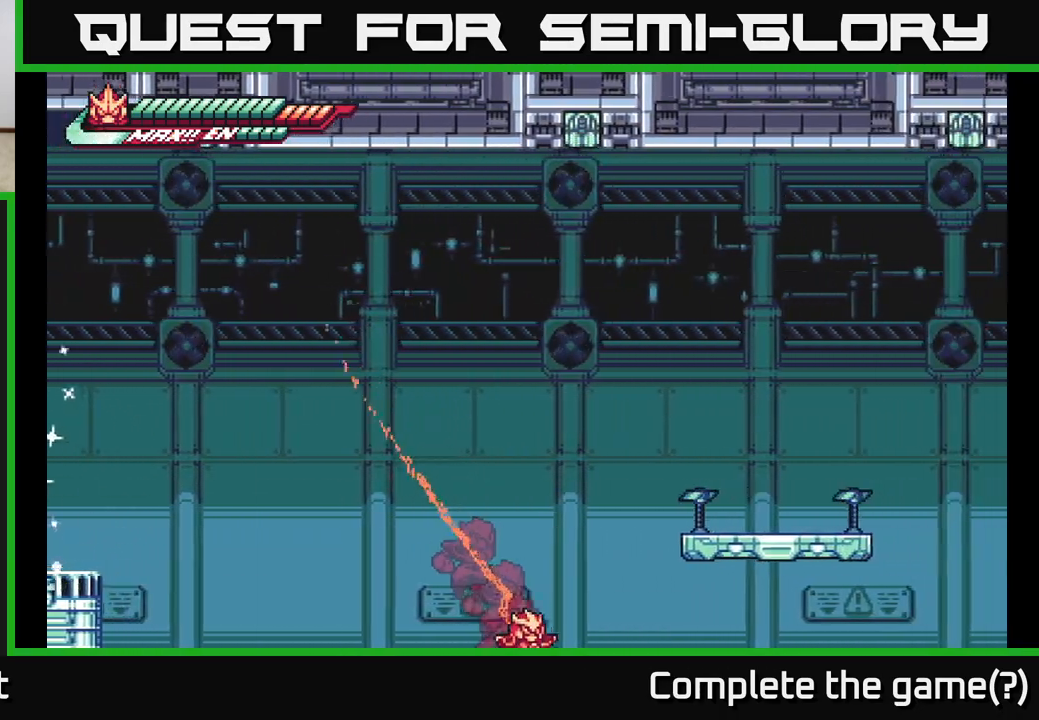
{"buttons": ["A", "L2", "R2"], "left_stick": "up-right", "right_stick": "center", "events": [[33, "A", "up"], [67, "A", "down"], [67, "R2", "down"], [300, "R2", "up"], [383, "R2", "down"]]}
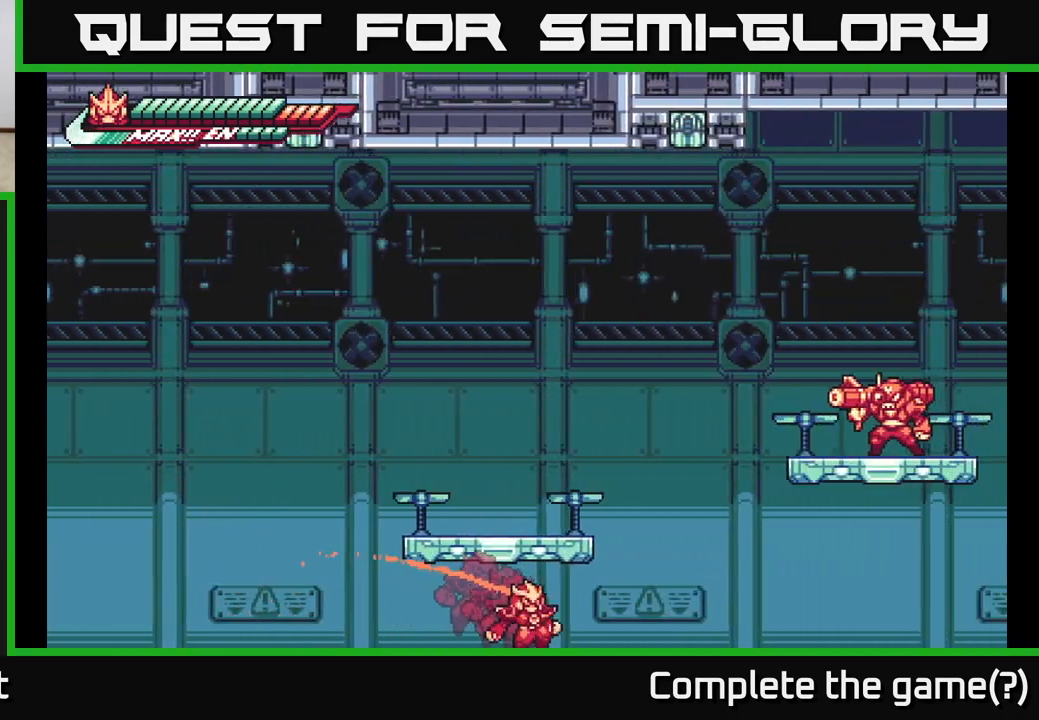
{"buttons": ["A", "L2", "R2"], "left_stick": "up", "right_stick": "center", "events": [[83, "A", "up"], [117, "left_stick", "up"], [267, "R2", "up"], [317, "A", "down"], [350, "R2", "down"]]}
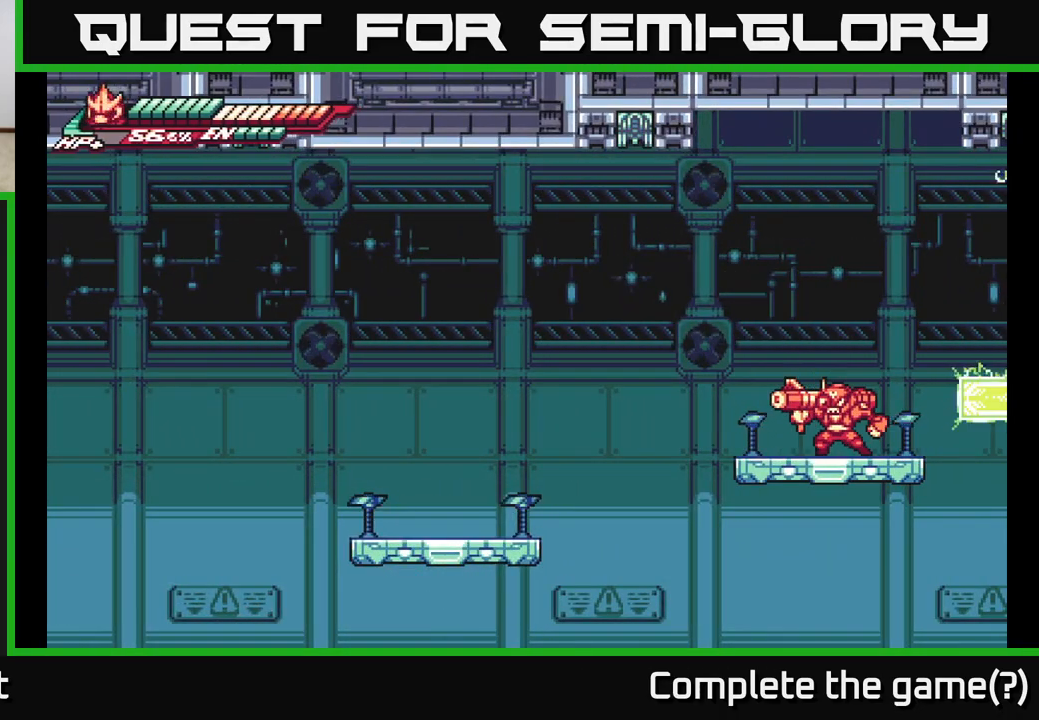
{"buttons": [], "left_stick": "center", "right_stick": "center", "events": [[83, "A", "up"], [300, "L2", "up"], [300, "R2", "up"], [317, "left_stick", "center"]]}
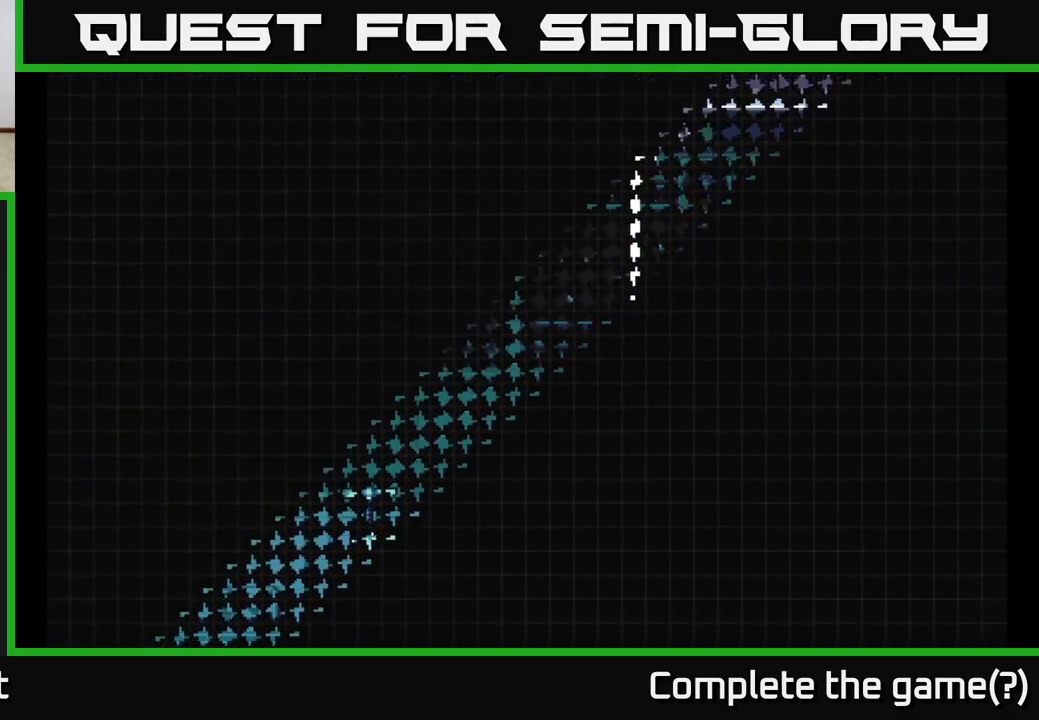
{"buttons": [], "left_stick": "center", "right_stick": "center", "events": []}
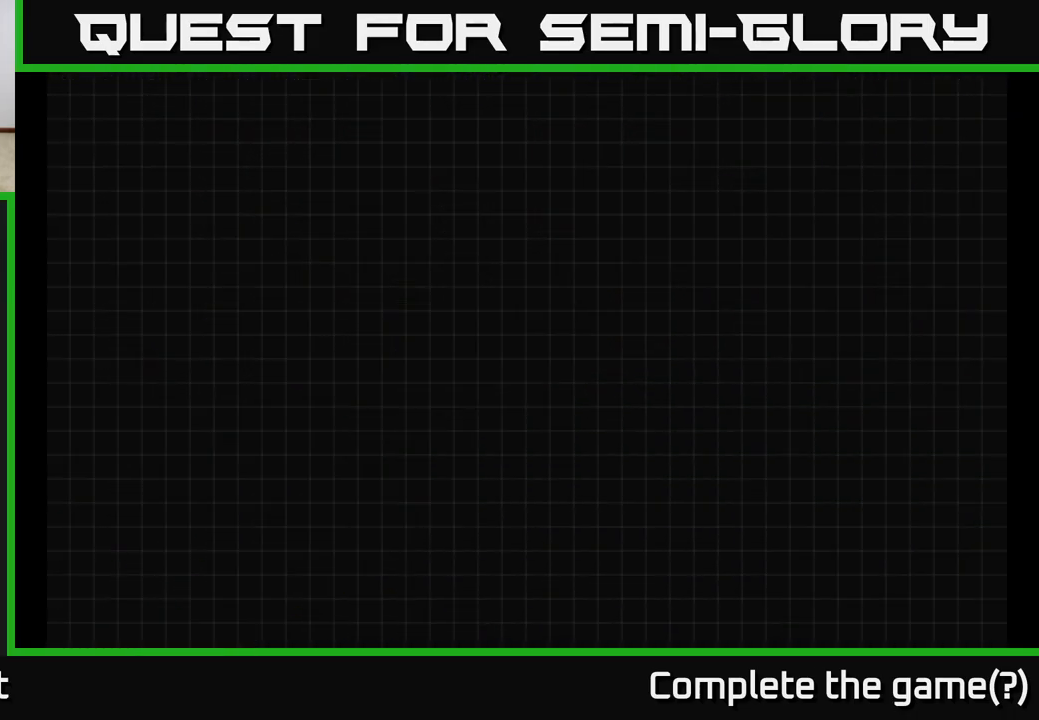
{"buttons": [], "left_stick": "center", "right_stick": "center", "events": []}
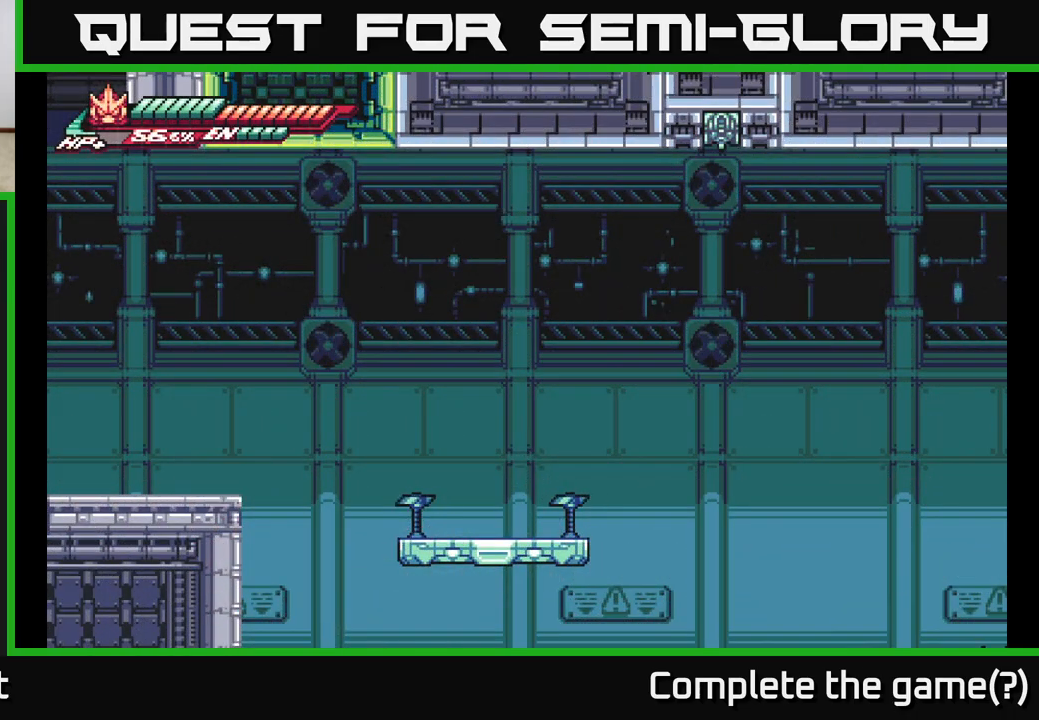
{"buttons": [], "left_stick": "center", "right_stick": "center", "events": []}
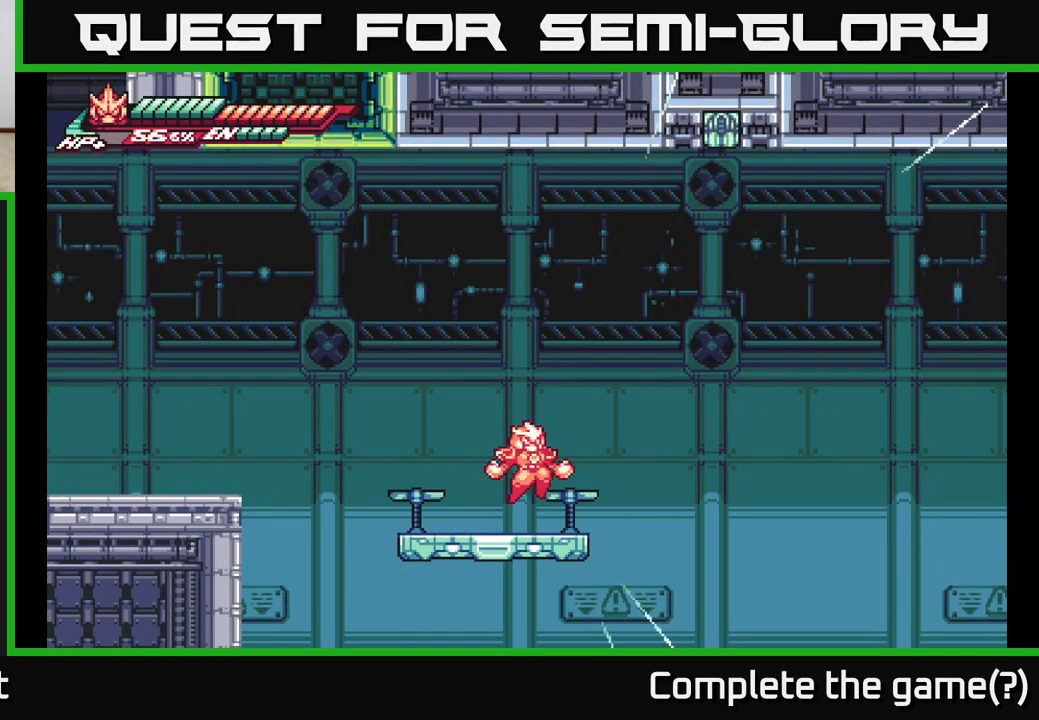
{"buttons": [], "left_stick": "center", "right_stick": "center", "events": []}
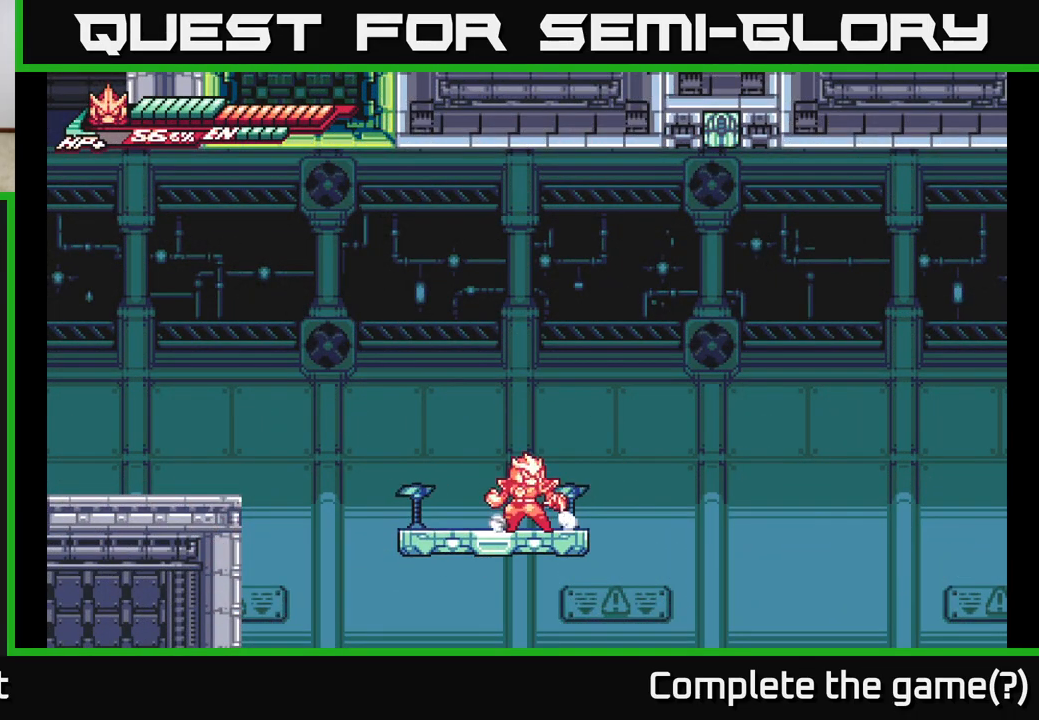
{"buttons": ["A", "L2"], "left_stick": "up-right", "right_stick": "center", "events": [[133, "left_stick", "right"], [217, "left_stick", "up-right"], [250, "A", "down"], [283, "L2", "down"]]}
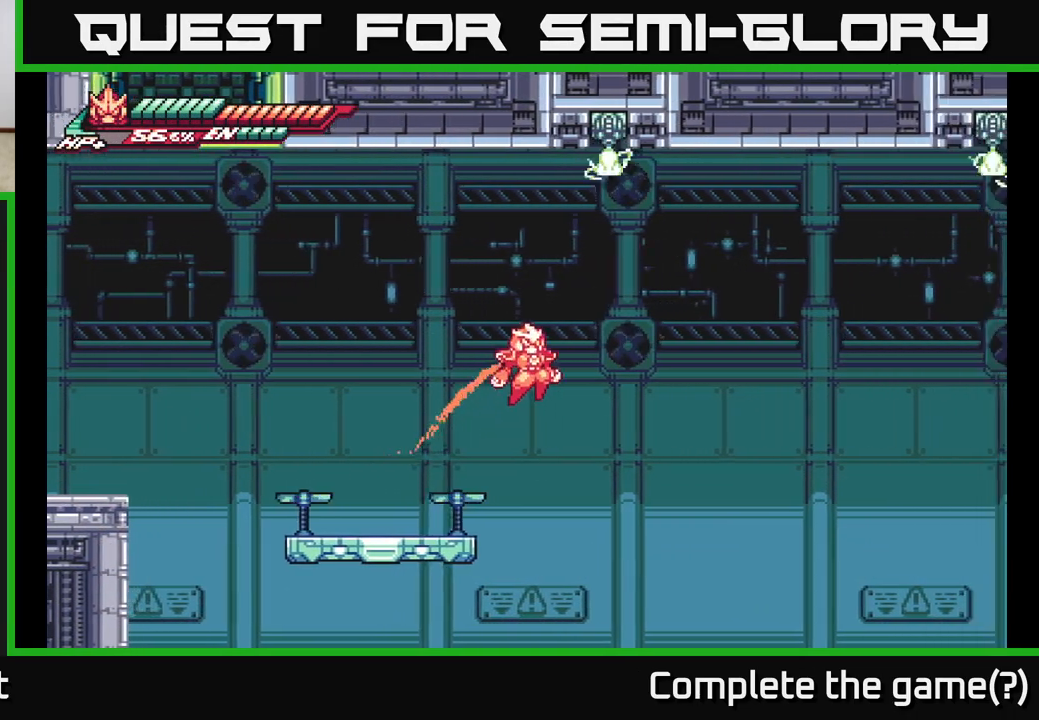
{"buttons": ["A", "L2", "R2"], "left_stick": "up-right", "right_stick": "center", "events": [[50, "R2", "down"]]}
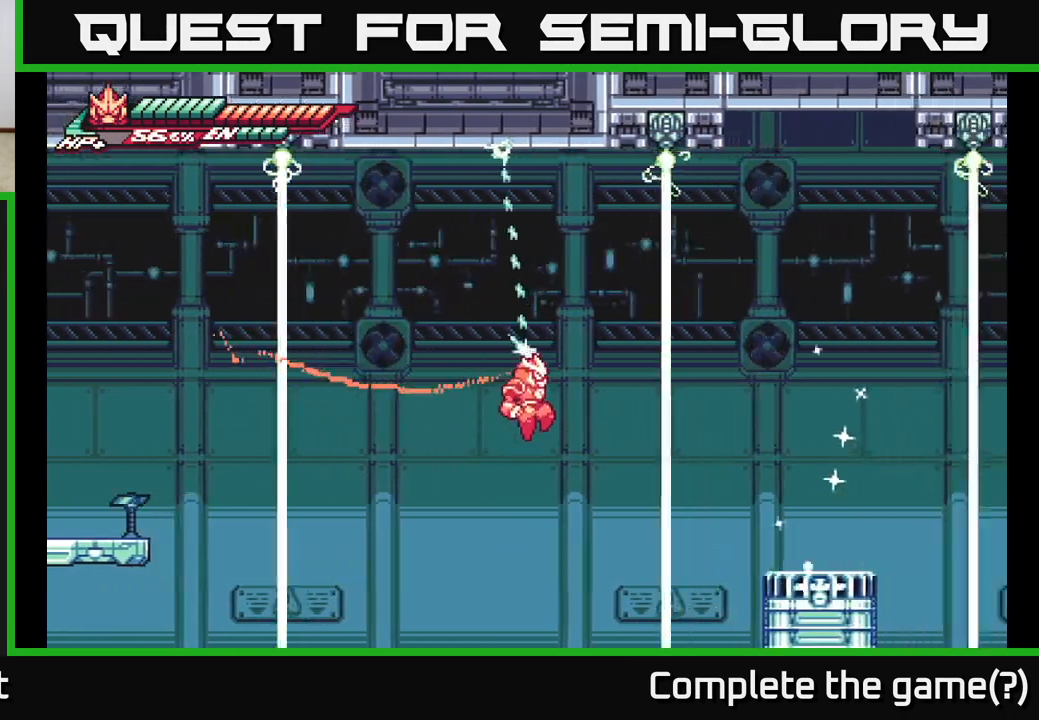
{"buttons": ["A", "L2", "R2"], "left_stick": "left", "right_stick": "center", "events": [[183, "left_stick", "up-left"], [267, "left_stick", "left"]]}
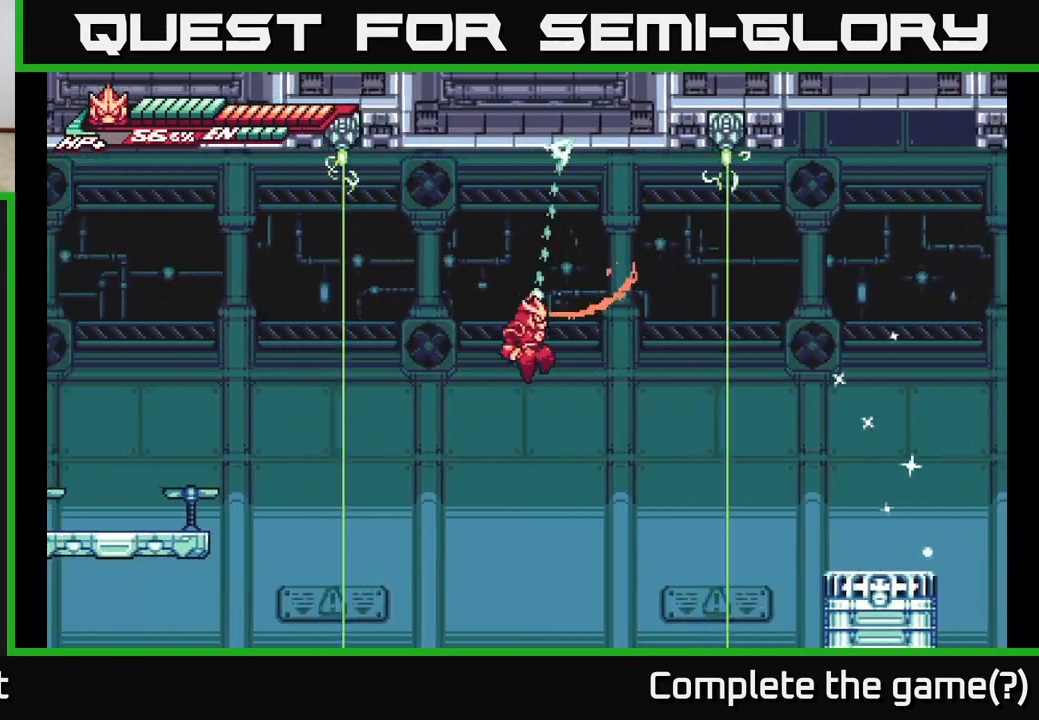
{"buttons": ["L2", "R2"], "left_stick": "right", "right_stick": "center", "events": [[233, "left_stick", "right"], [267, "A", "up"]]}
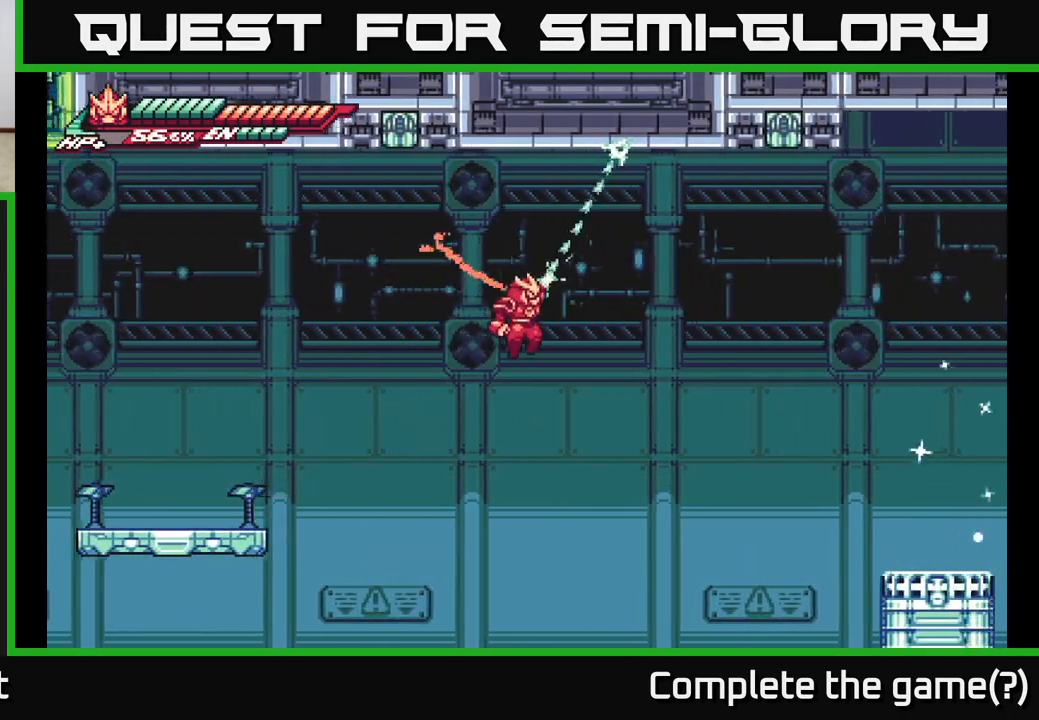
{"buttons": ["L2"], "left_stick": "up-right", "right_stick": "center", "events": [[217, "R2", "up"], [333, "left_stick", "up-right"]]}
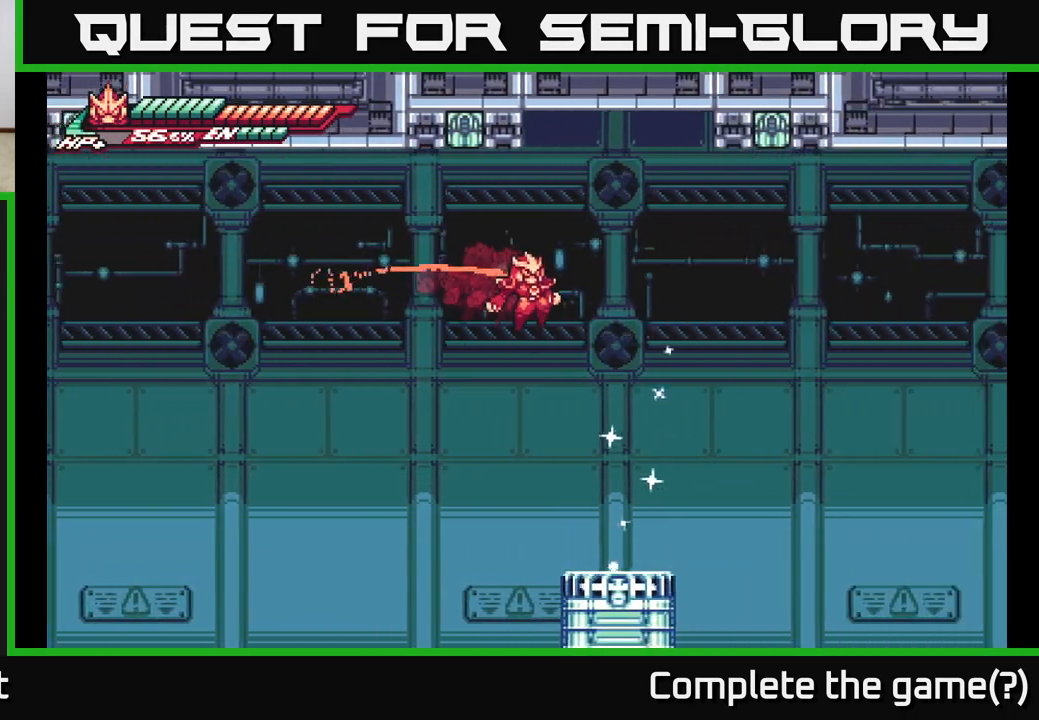
{"buttons": ["L2", "R2"], "left_stick": "up-right", "right_stick": "center", "events": [[50, "R2", "down"]]}
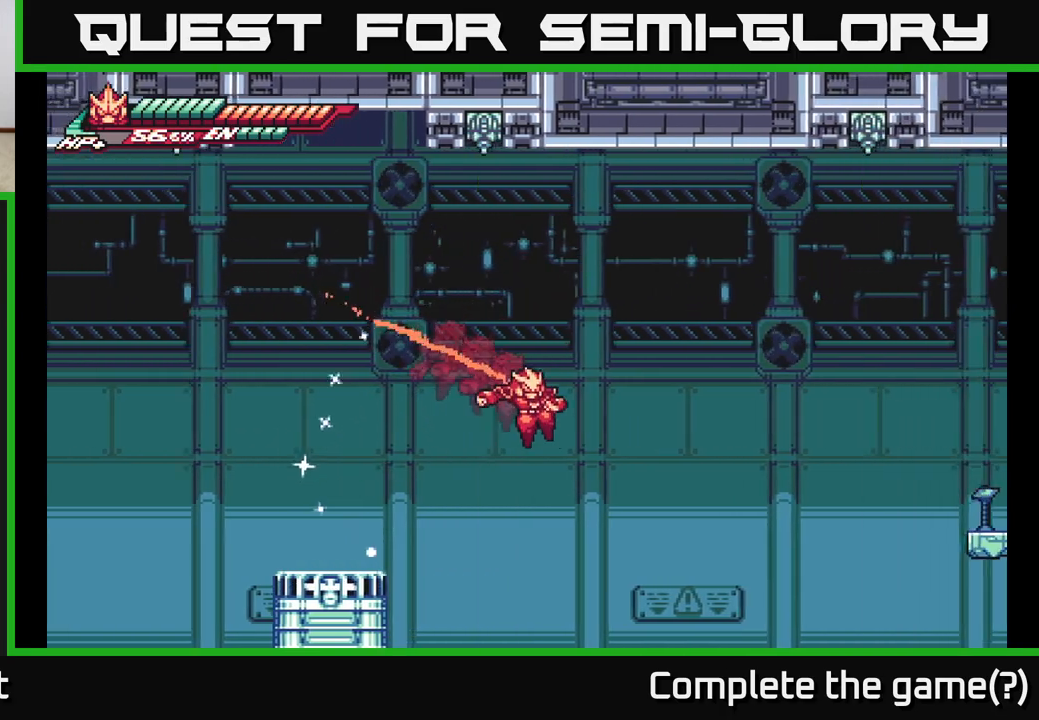
{"buttons": ["A", "L2", "R2"], "left_stick": "up", "right_stick": "center", "events": [[167, "R2", "up"], [200, "A", "down"], [250, "R2", "down"], [367, "left_stick", "up"]]}
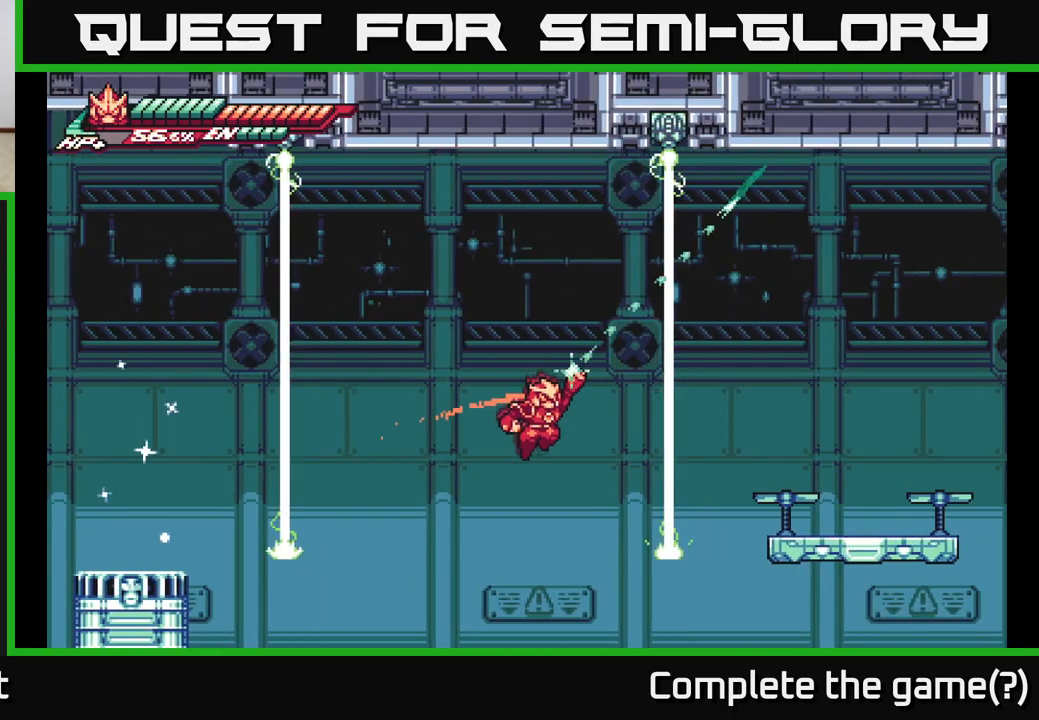
{"buttons": ["A", "L2", "R2"], "left_stick": "up-left", "right_stick": "center", "events": [[50, "left_stick", "up-right"], [83, "R2", "up"], [167, "A", "up"], [167, "left_stick", "up"], [233, "A", "down"], [267, "R2", "down"], [467, "left_stick", "up-left"]]}
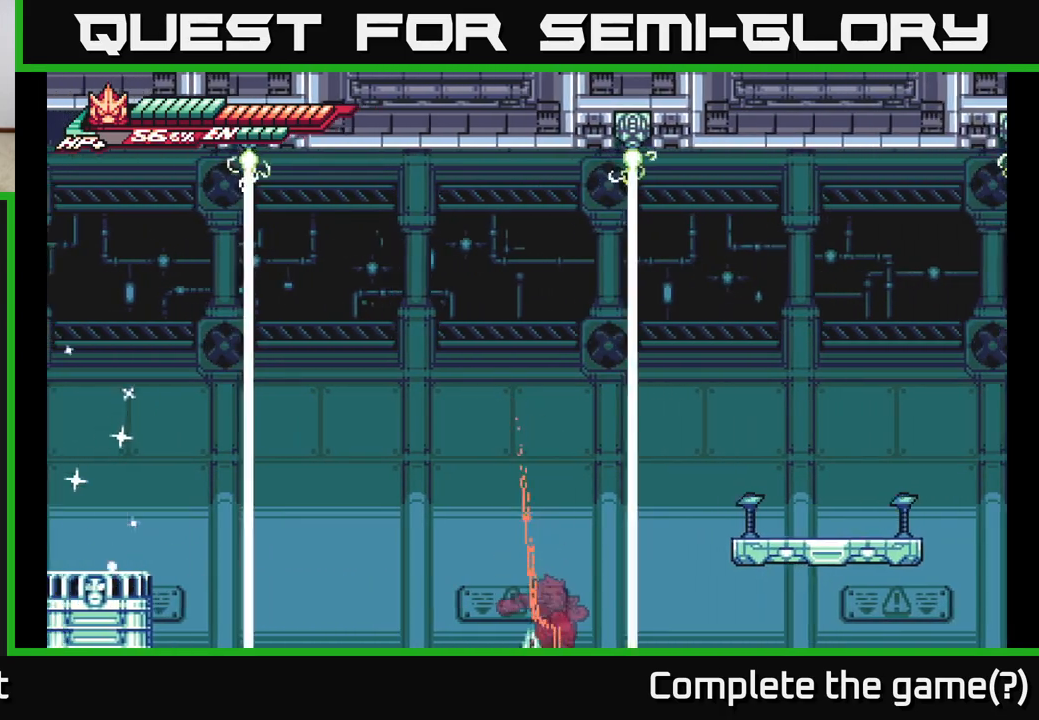
{"buttons": [], "left_stick": "center", "right_stick": "center", "events": [[50, "R2", "up"], [83, "A", "up"], [117, "L2", "up"], [200, "left_stick", "center"]]}
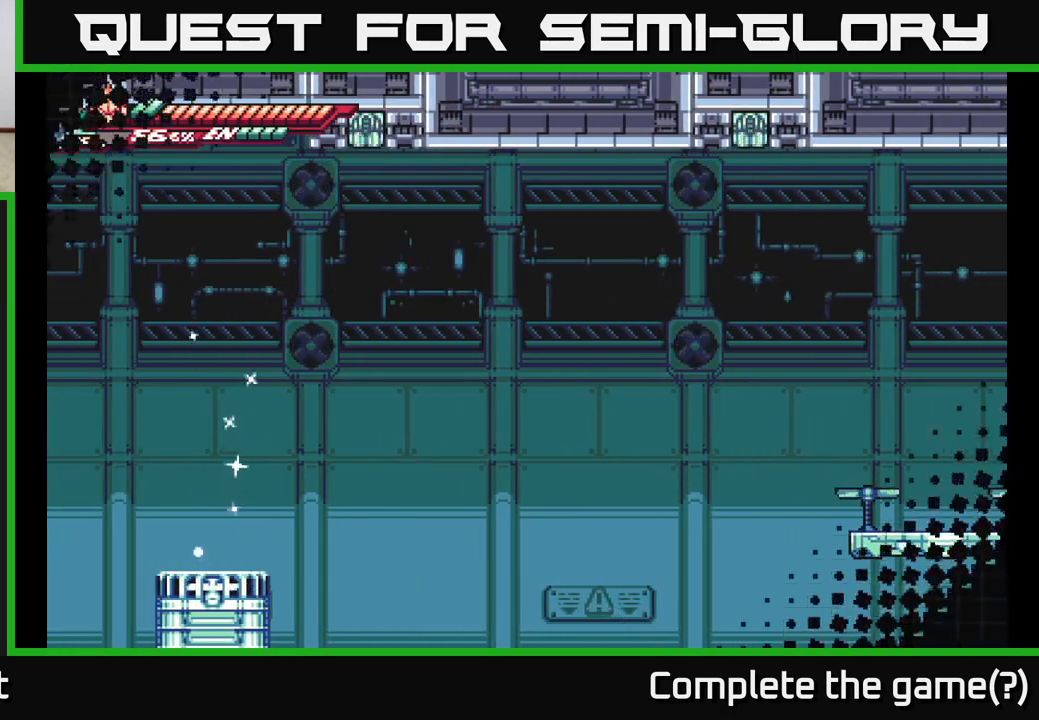
{"buttons": [], "left_stick": "center", "right_stick": "center", "events": []}
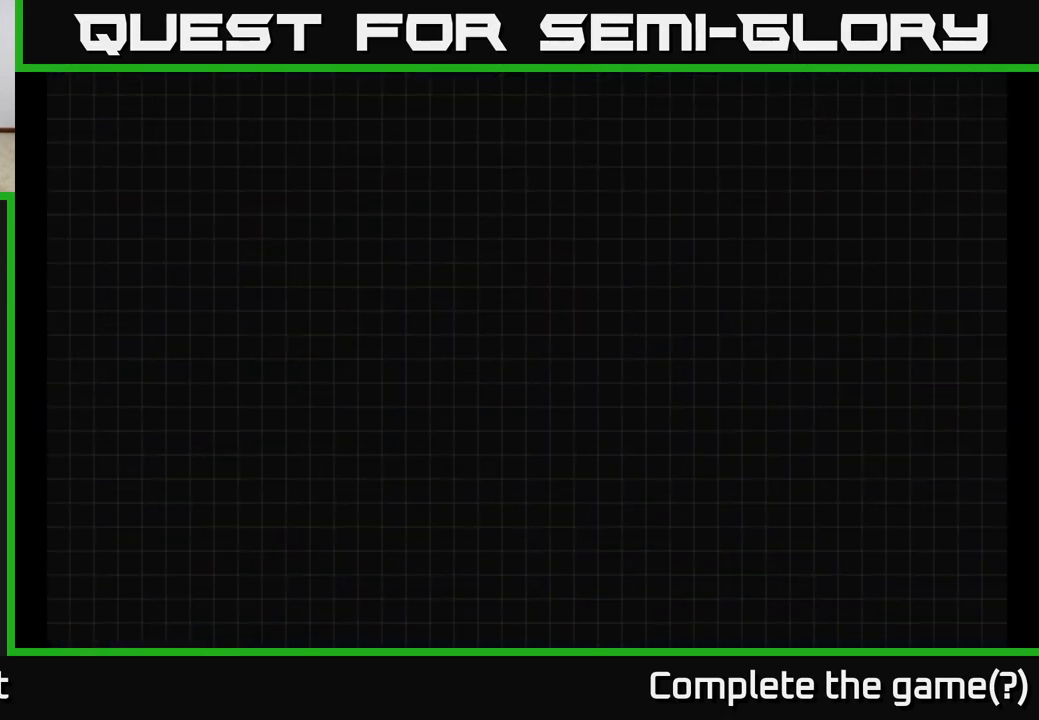
{"buttons": [], "left_stick": "center", "right_stick": "center", "events": []}